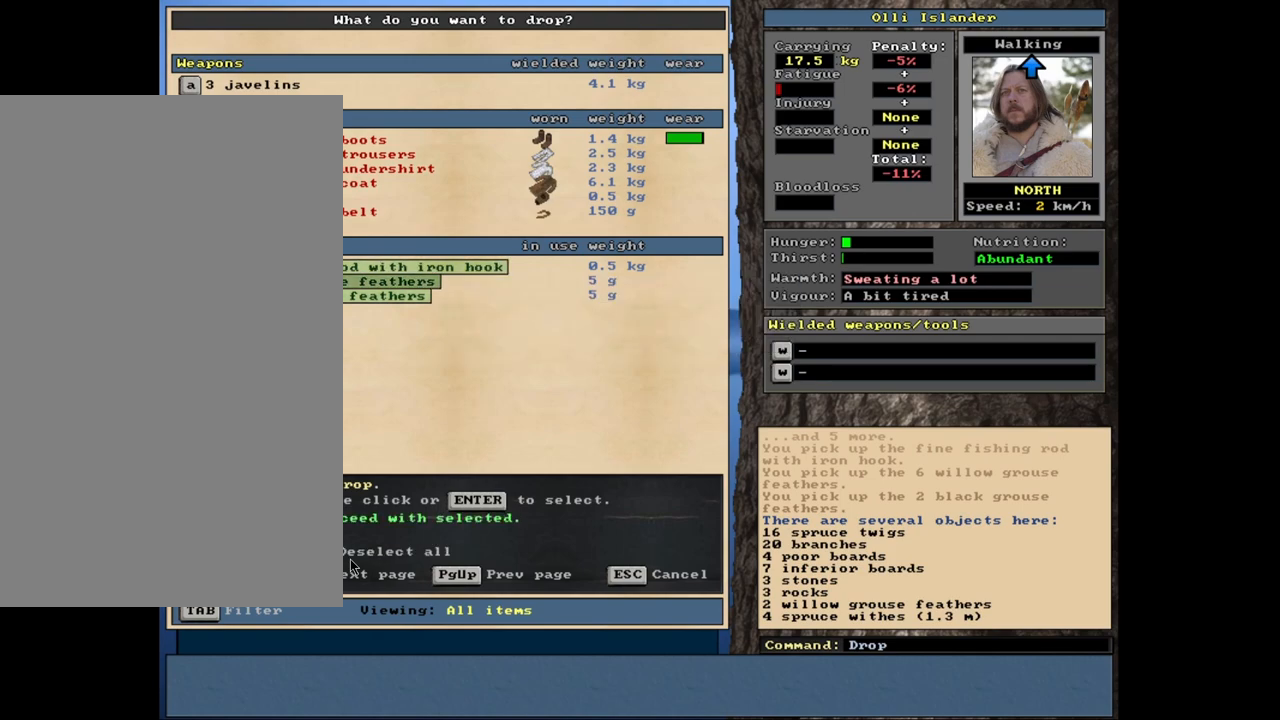
Gameplay with keyboard and mouse; each line is a JSON object with the keys and mouse buttons held at the frame after it. "events" lists presses ("down") and releases ("up") of ".", "/", "0", "1", "2", "3", "4", "5", "6", "7", "8", "9", "a", "alt_l", "alt_r", "b", "backslash", "backspace", "c", "caps_lock", "comma", "ctrl_l", "ctrl_r", "d", "down", "e", "equals", "escape", "f", "f1", "f10", "f11", "f12", "f2", "f3", "f4", "f5", "f6", "f7", "f8", "f9", "g", "h", "i", "k", "l", "lbracket", "left", "minus", "n", "num0", "num1", "num2", "num3", "num4", "num5", "num6", "num7", "num8", "num9", "o", "p", "q", "quote", "r", "rbracket", "return", "right", "s", "semicolon", "shift_l", "shift_r", "space", "super_l", "super_r", "t", "tab", "tilde", "up", "v", "w", "x", "y", "z", "mouse_left", "mouse_wheel", "mouse_right", "mouse_mb4" and "mouse_mb5" between this image and that frame as [ms after this image, input, new state], when the widget could be followed in between. "mouse_left", "mouse_wheel", "mouse_right", "mouse_mb4", "mouse_mb5" = the "left", "wheel", "right", "mb4", "mb5" buttons of the "mouse" list. No other keys are recorded. "wheel" means that the mouse wheel is clicked or scrolled. Mouse movement is not recorded. Not read: j m other_keys u.
{"keys": [], "mouse": [], "events": [[217, "space", "down"], [300, "space", "up"]]}
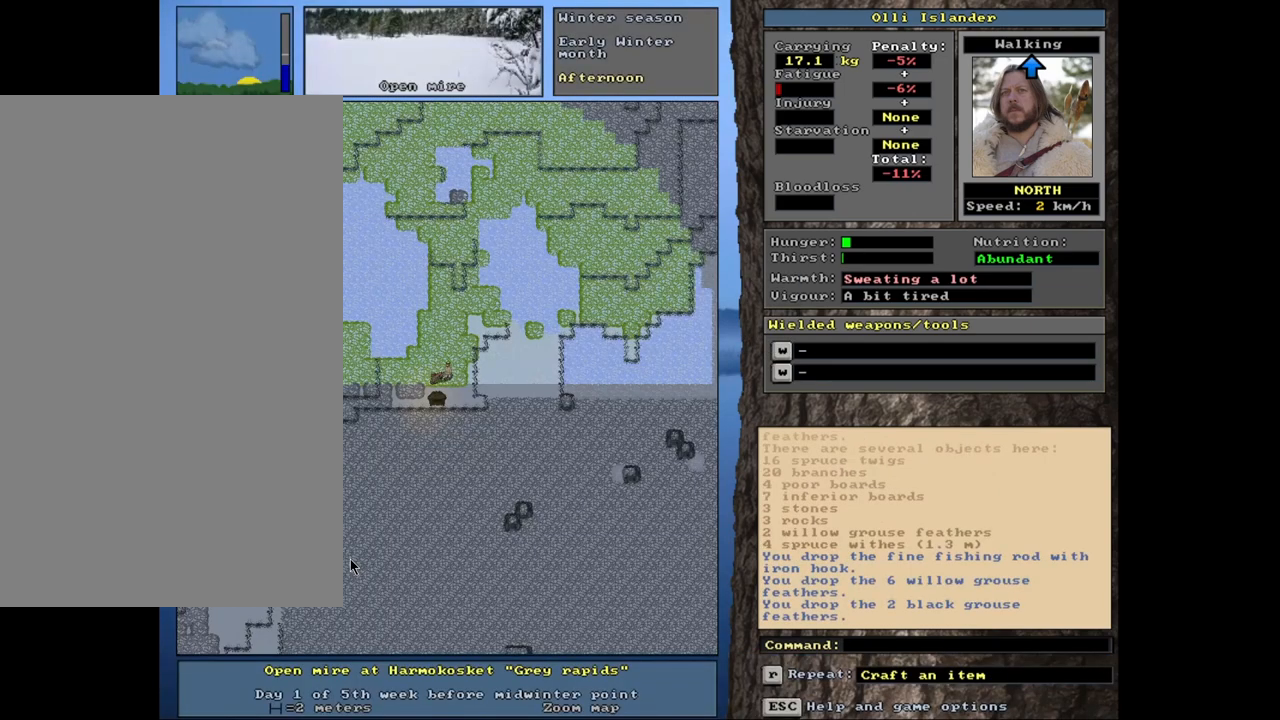
{"keys": [], "mouse": [], "events": [[50, "ctrl_l", "down"], [317, "ctrl_l", "up"]]}
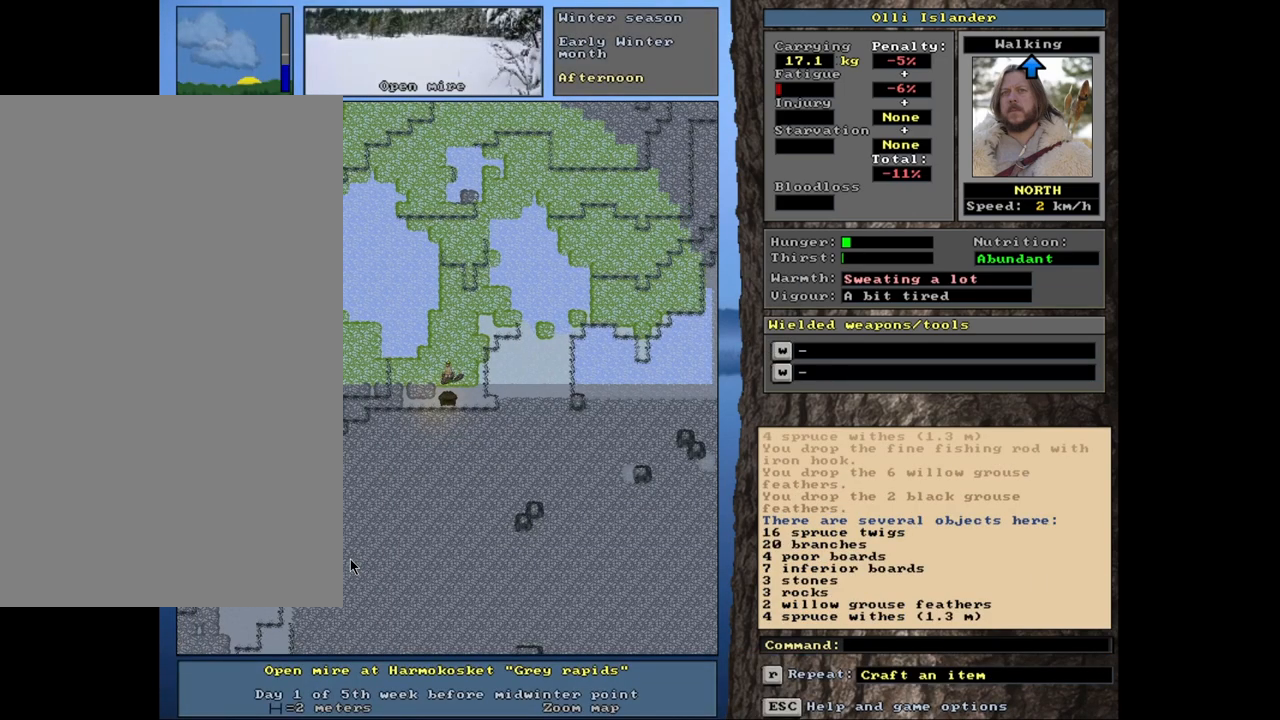
{"keys": [], "mouse": [], "events": [[33, "d", "down"], [183, "d", "up"]]}
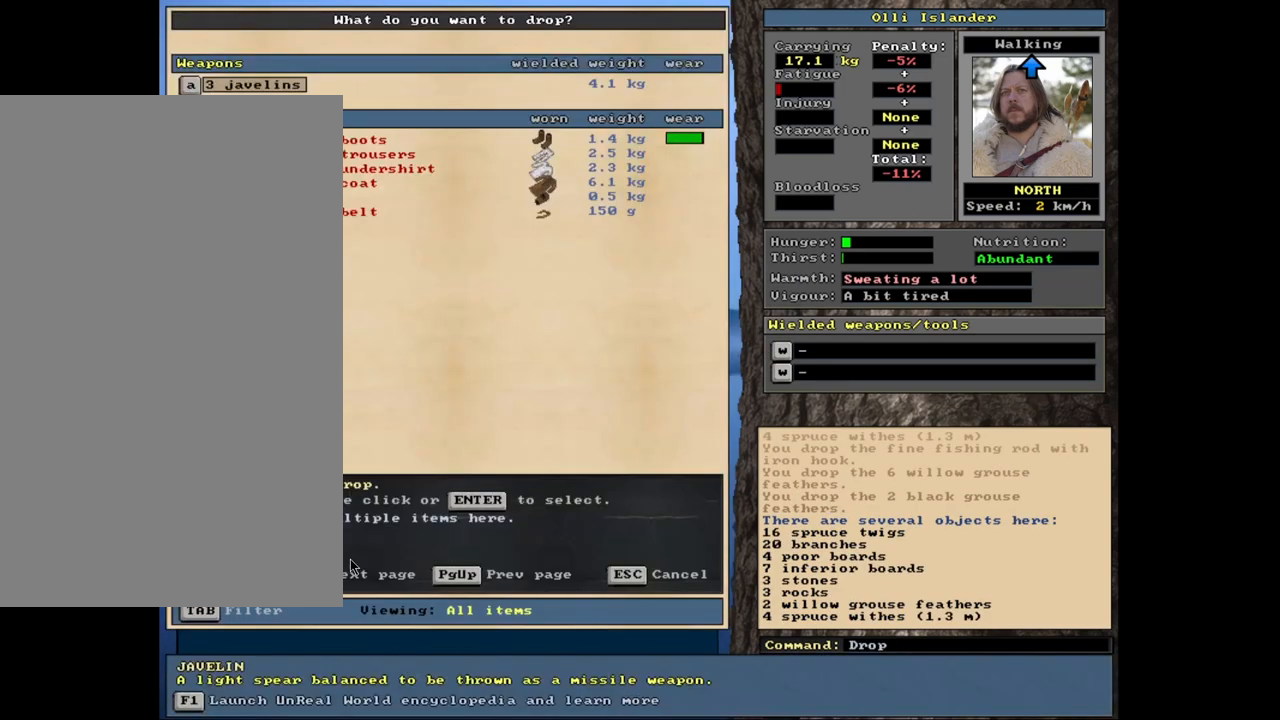
{"keys": [], "mouse": [], "events": [[133, "escape", "down"], [200, "escape", "up"]]}
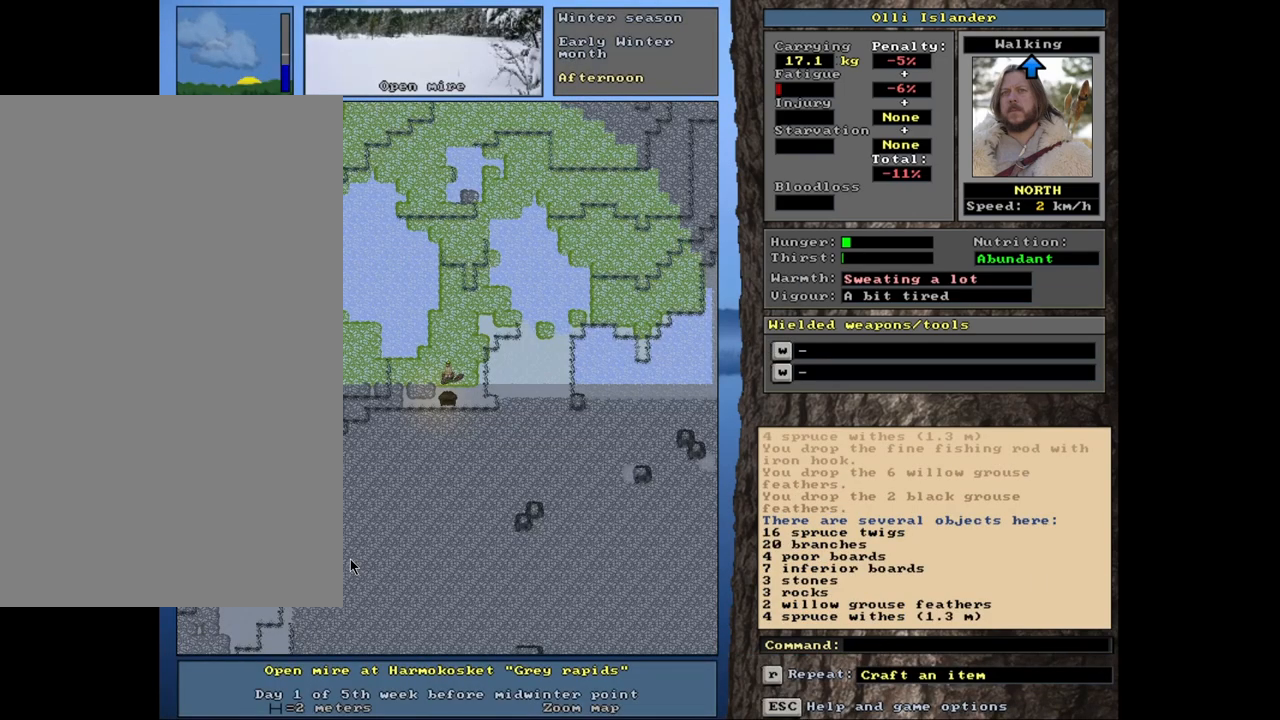
{"keys": ["p"], "mouse": [], "events": [[467, "p", "down"]]}
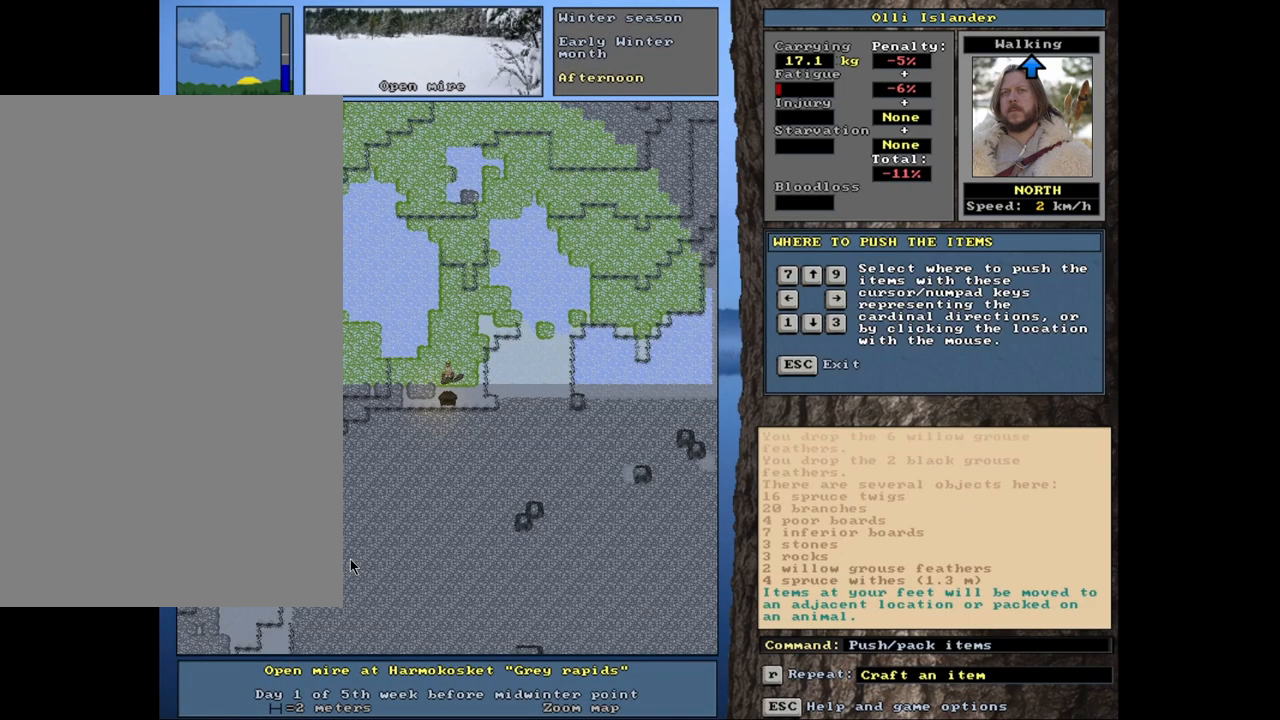
{"keys": [], "mouse": [], "events": [[67, "p", "up"], [150, "right", "down"], [233, "right", "up"]]}
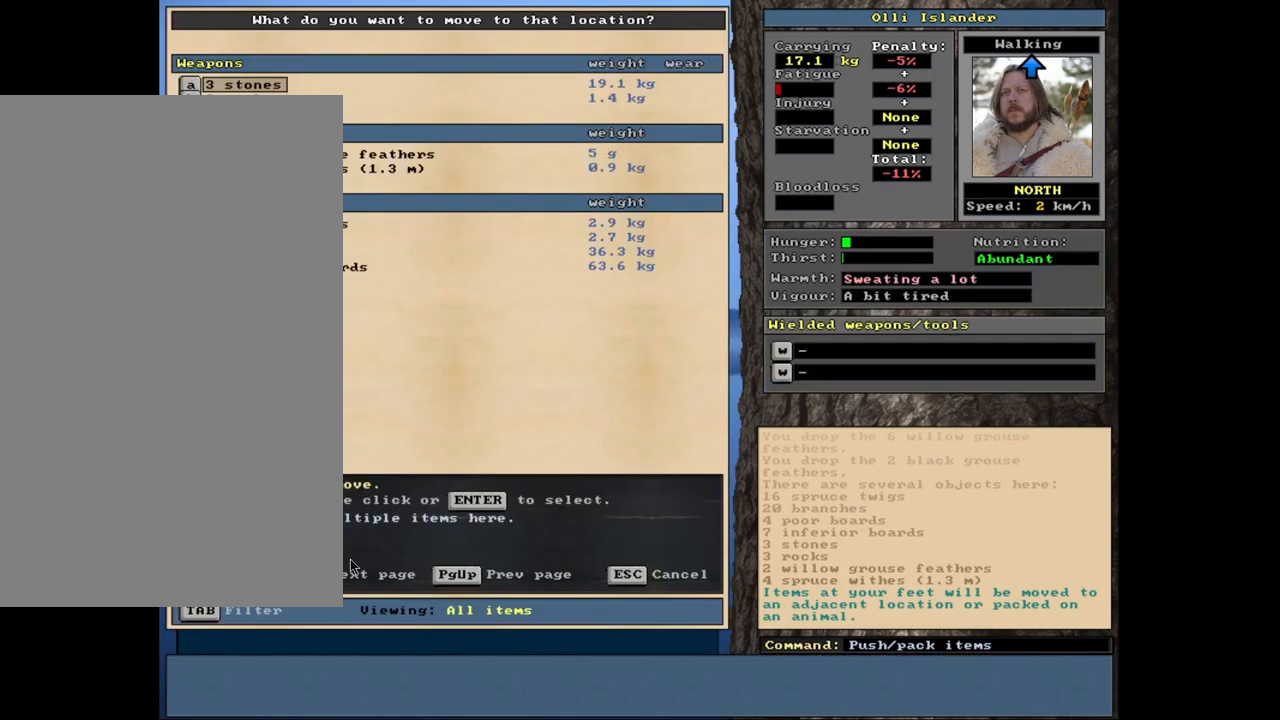
{"keys": [], "mouse": [], "events": []}
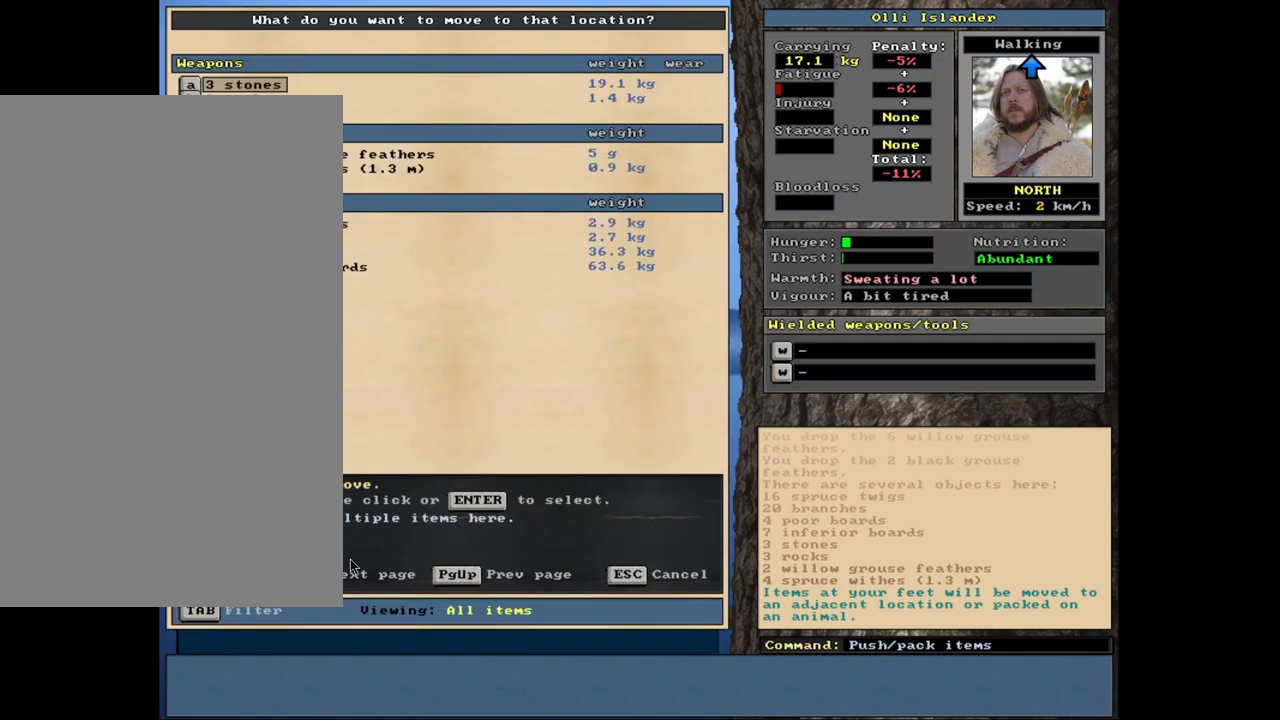
{"keys": [], "mouse": [], "events": []}
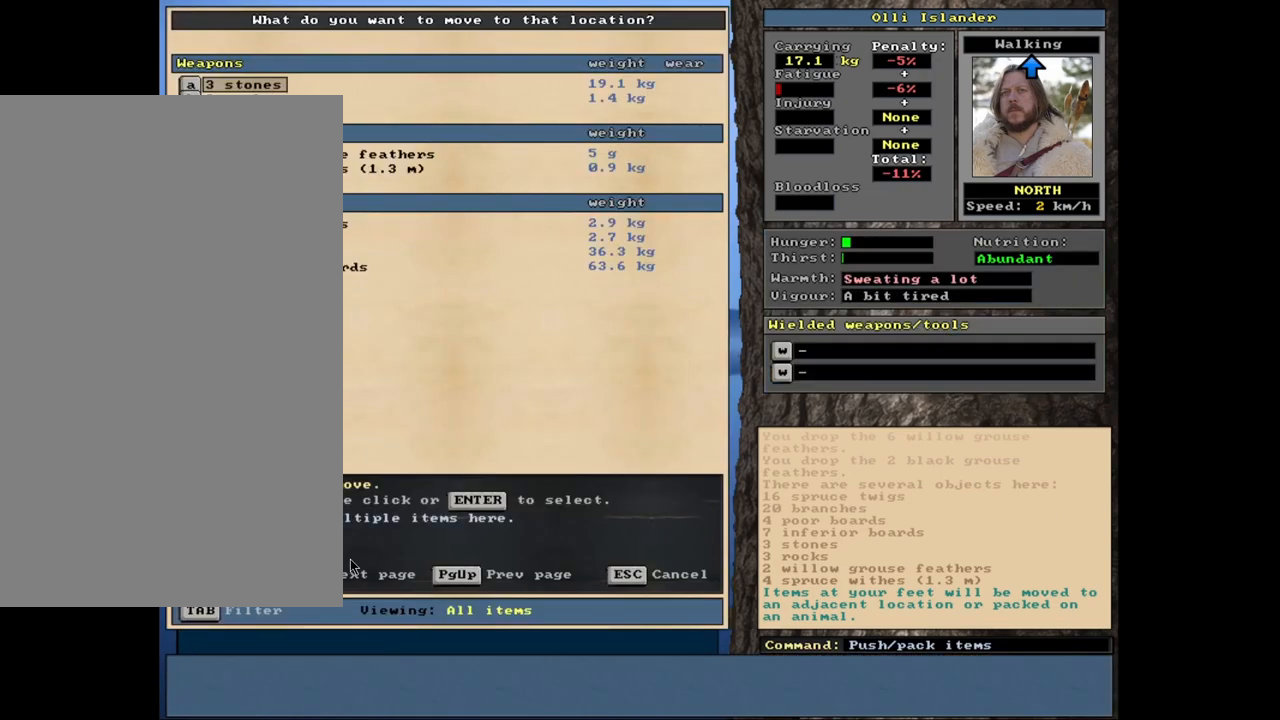
{"keys": ["down"], "mouse": [], "events": [[283, "down", "down"], [367, "down", "up"], [467, "down", "down"]]}
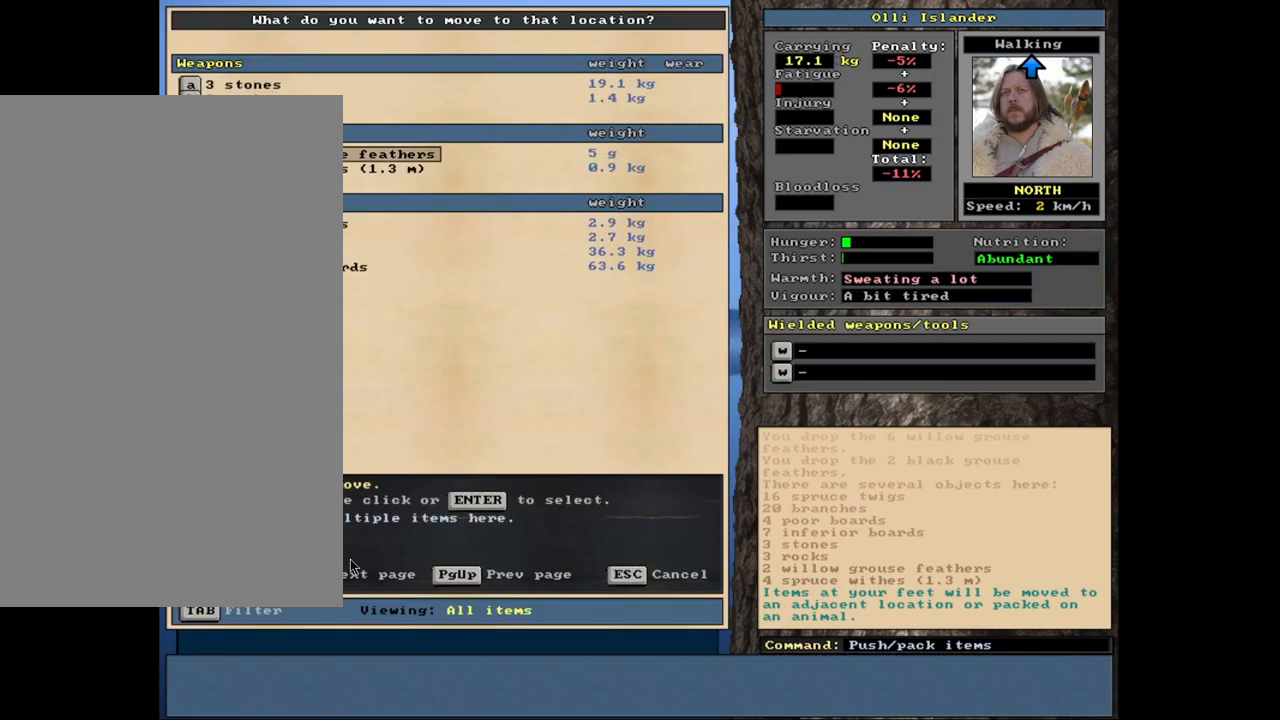
{"keys": [], "mouse": [], "events": [[67, "down", "up"], [317, "return", "down"], [417, "return", "up"]]}
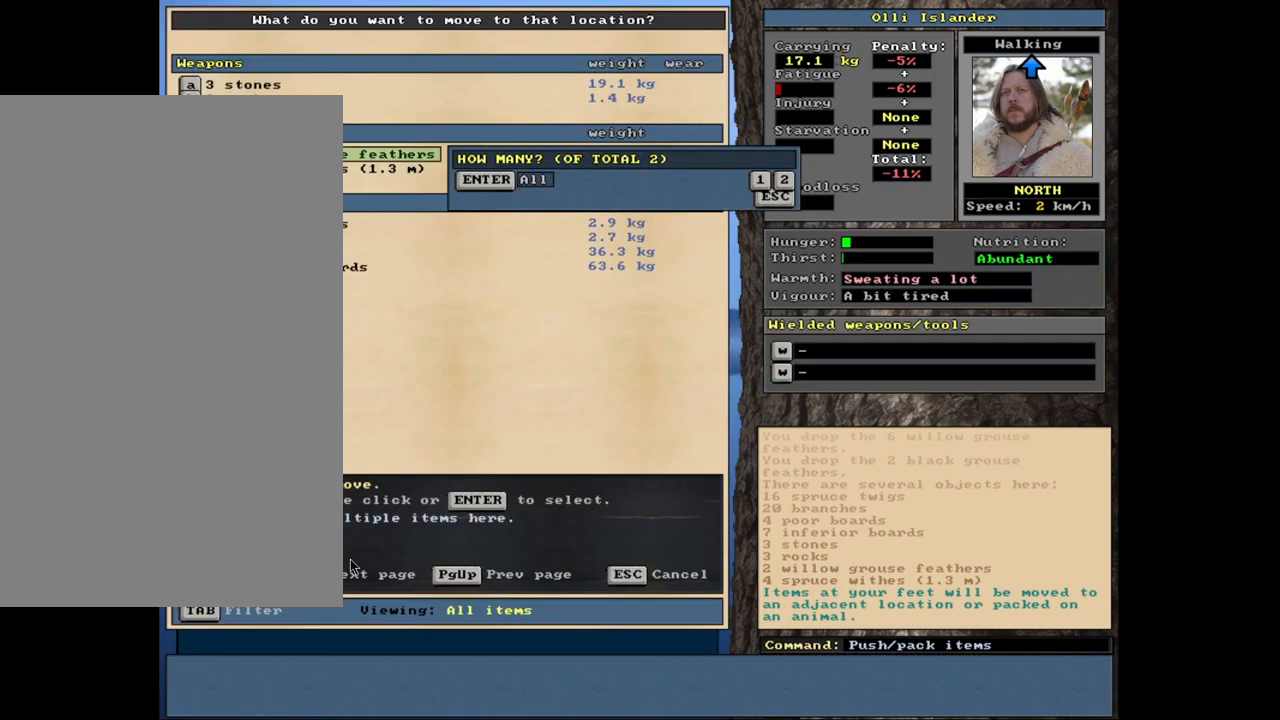
{"keys": ["down"], "mouse": [], "events": [[233, "return", "down"], [317, "return", "up"], [433, "down", "down"]]}
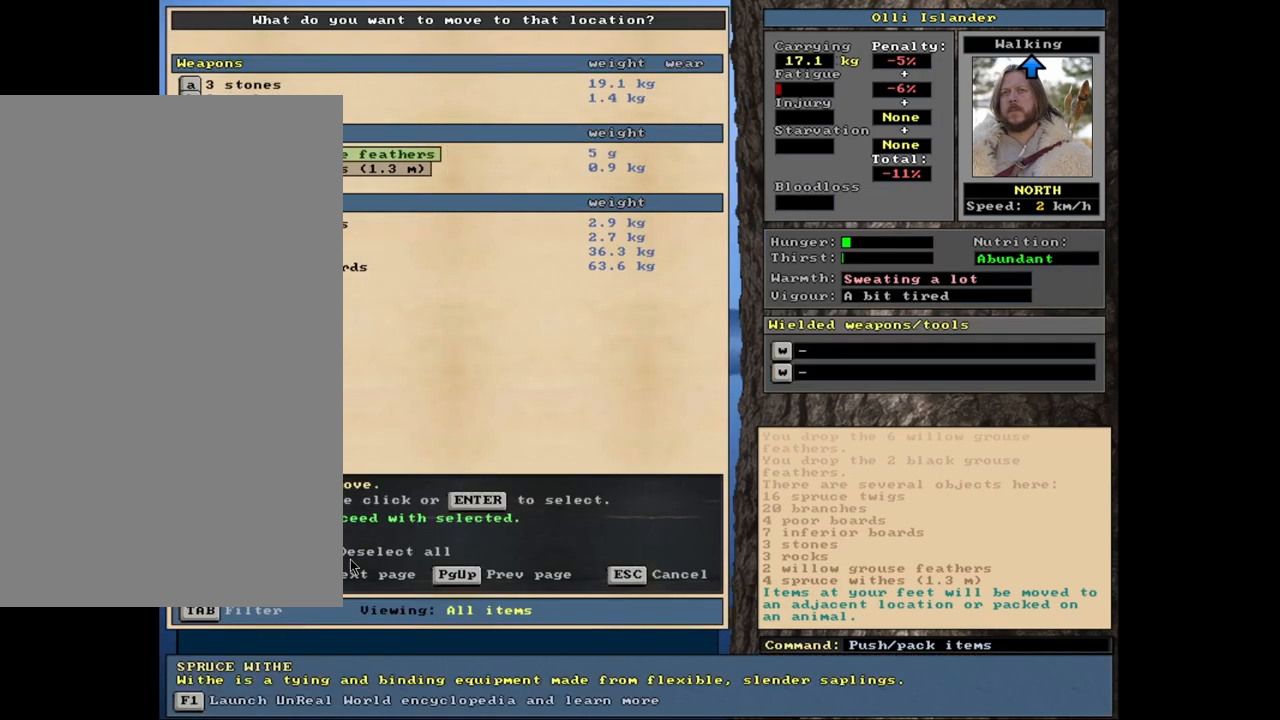
{"keys": [], "mouse": [], "events": [[33, "down", "up"], [100, "return", "down"], [200, "return", "up"]]}
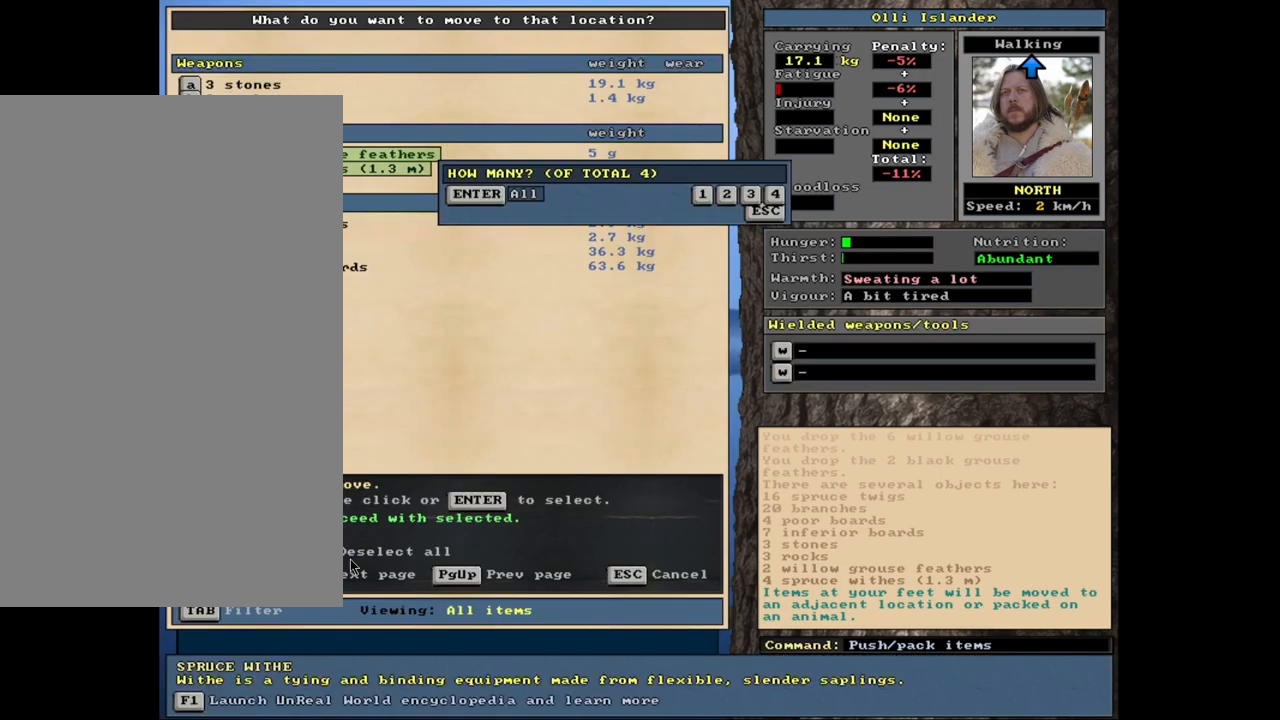
{"keys": [], "mouse": [], "events": [[50, "return", "down"], [150, "return", "up"]]}
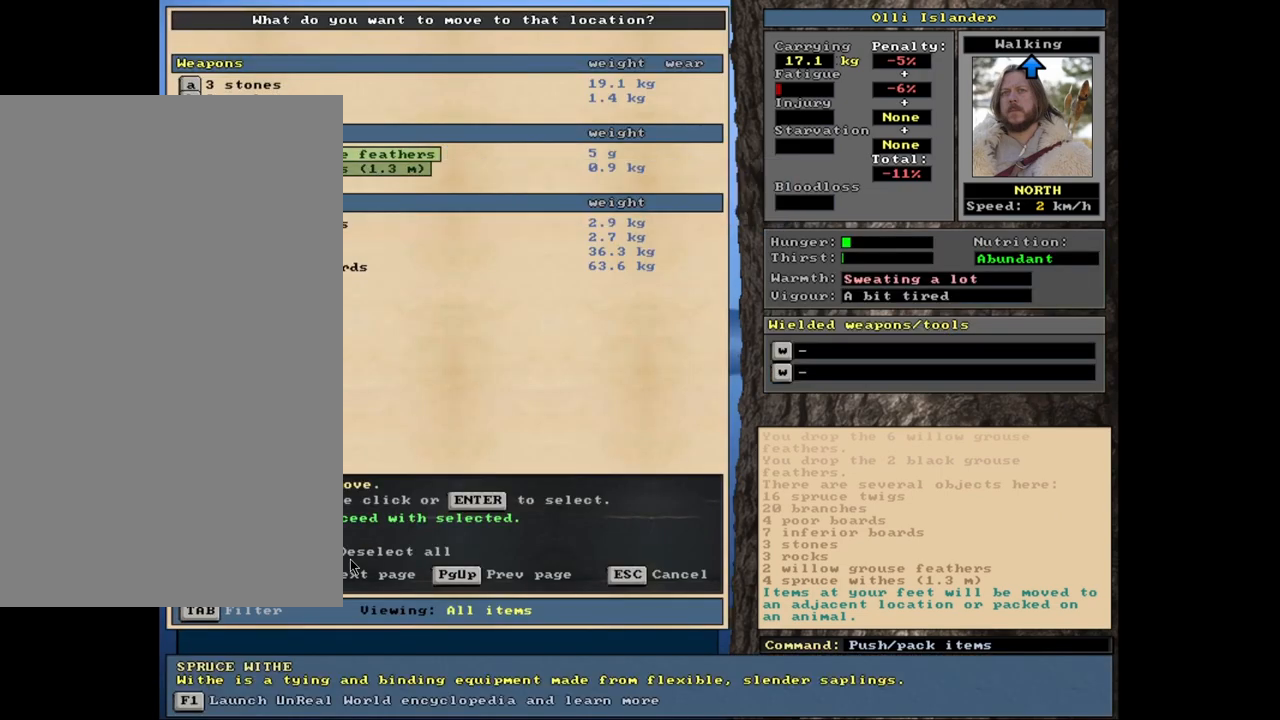
{"keys": ["down"], "mouse": [], "events": [[300, "down", "down"], [417, "down", "up"], [450, "down", "down"]]}
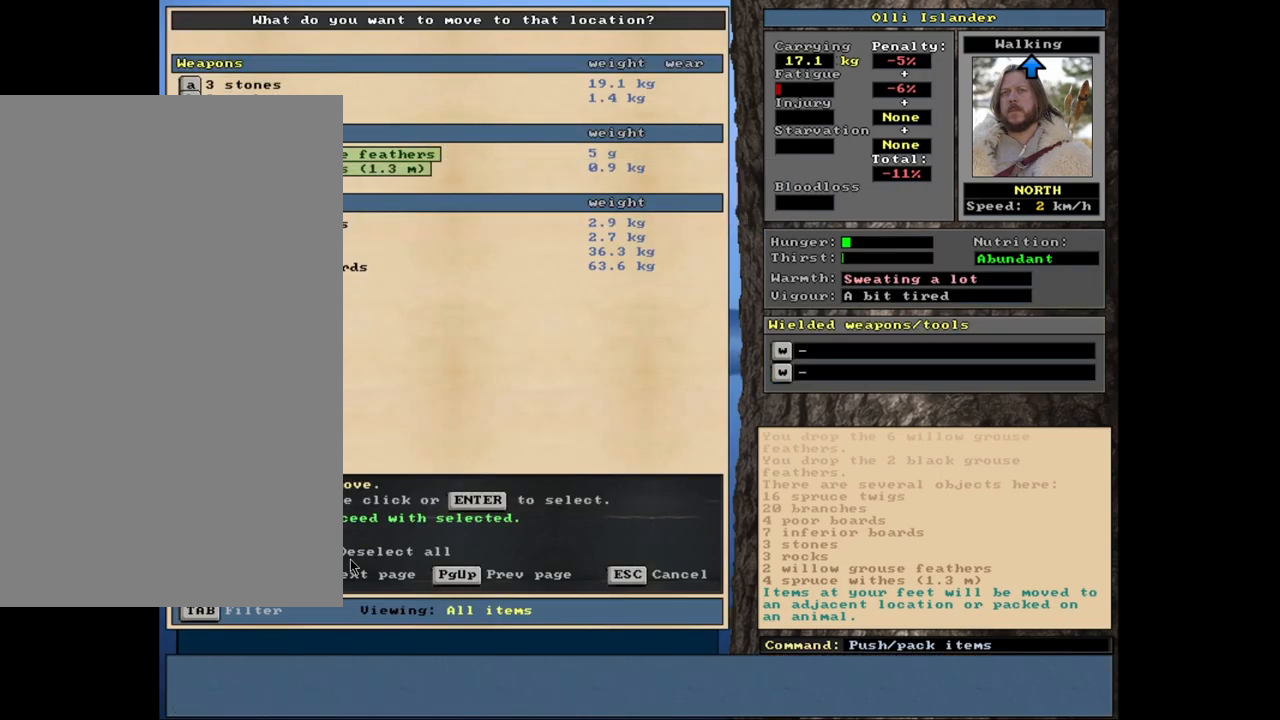
{"keys": [], "mouse": [], "events": [[83, "down", "up"]]}
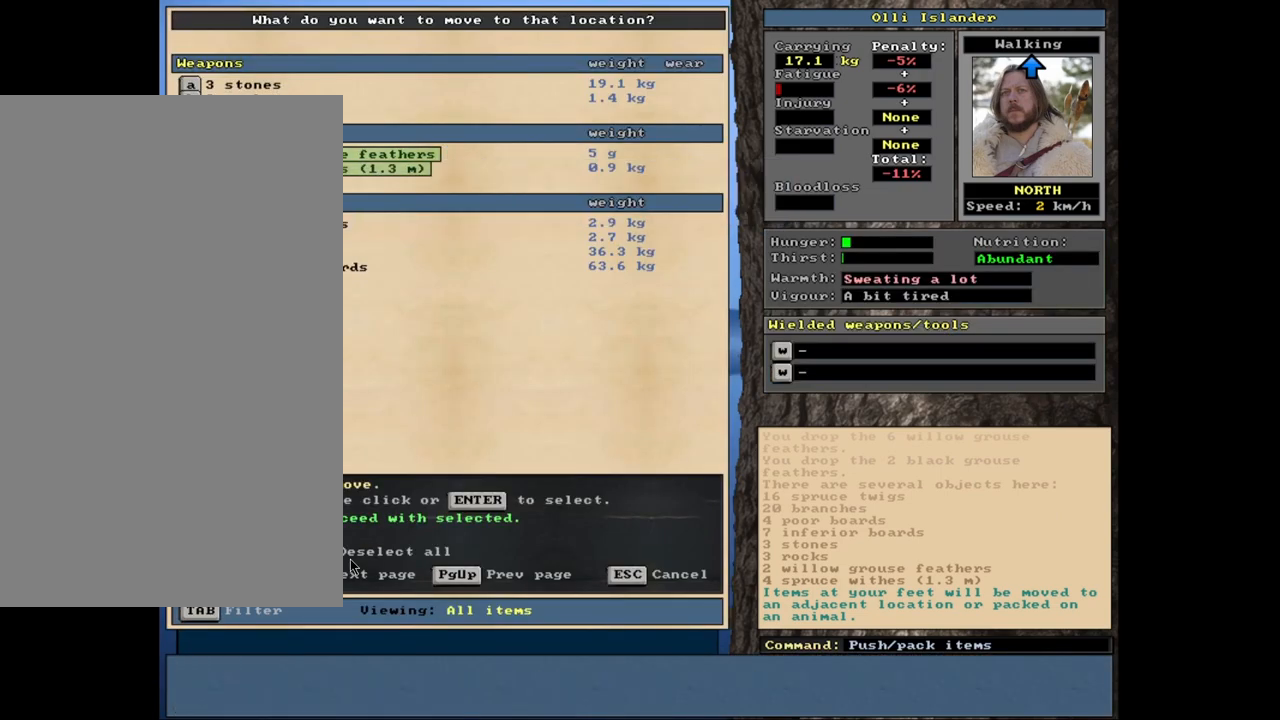
{"keys": [], "mouse": [], "events": []}
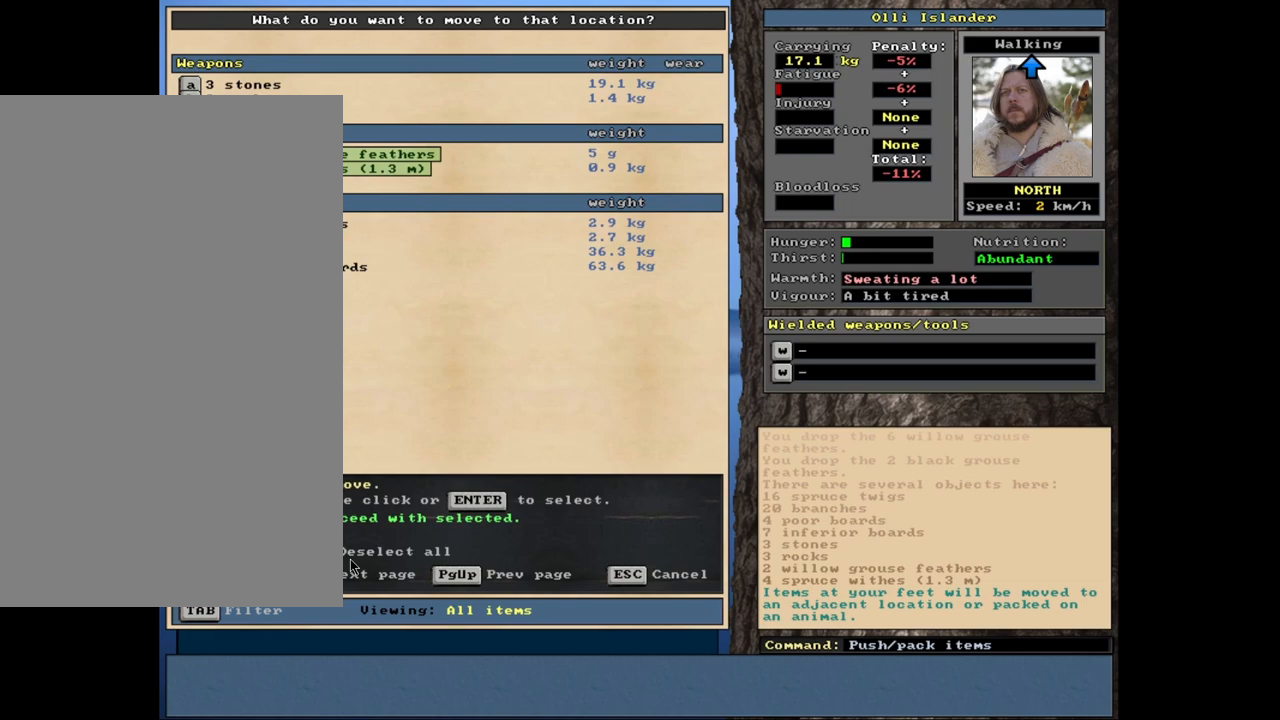
{"keys": [], "mouse": [], "events": [[167, "space", "down"], [267, "space", "up"]]}
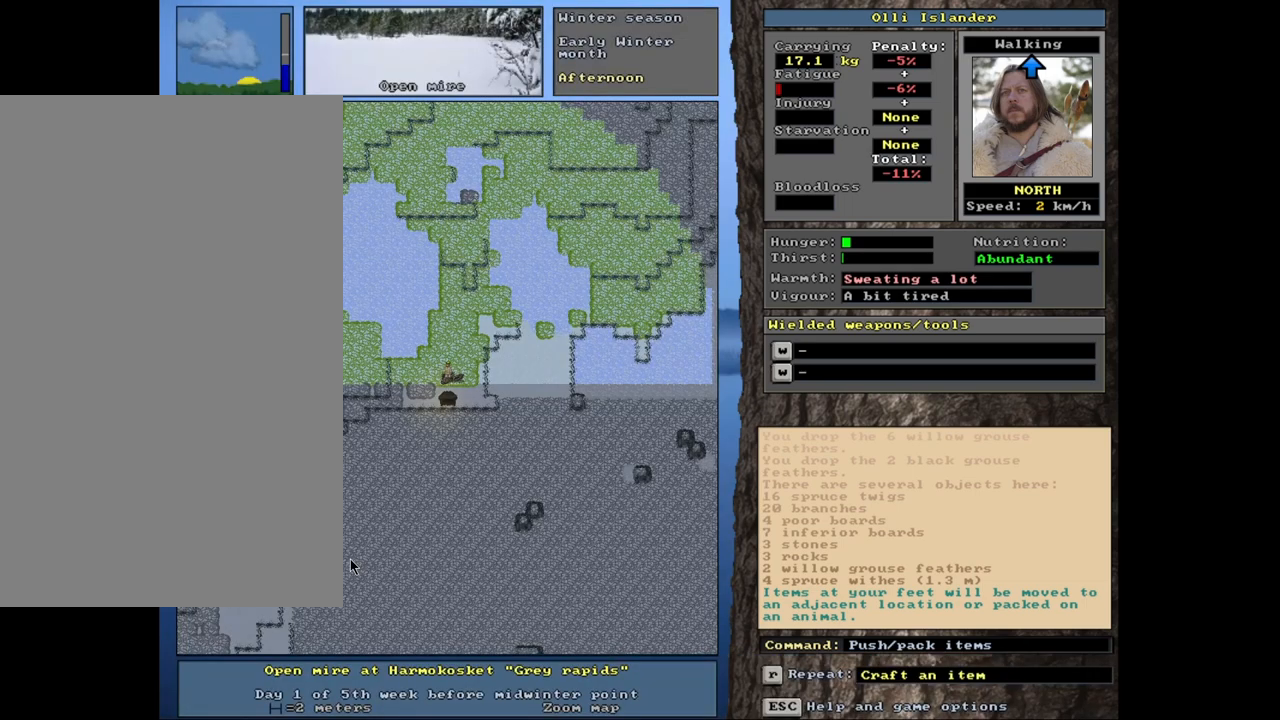
{"keys": [], "mouse": [], "events": []}
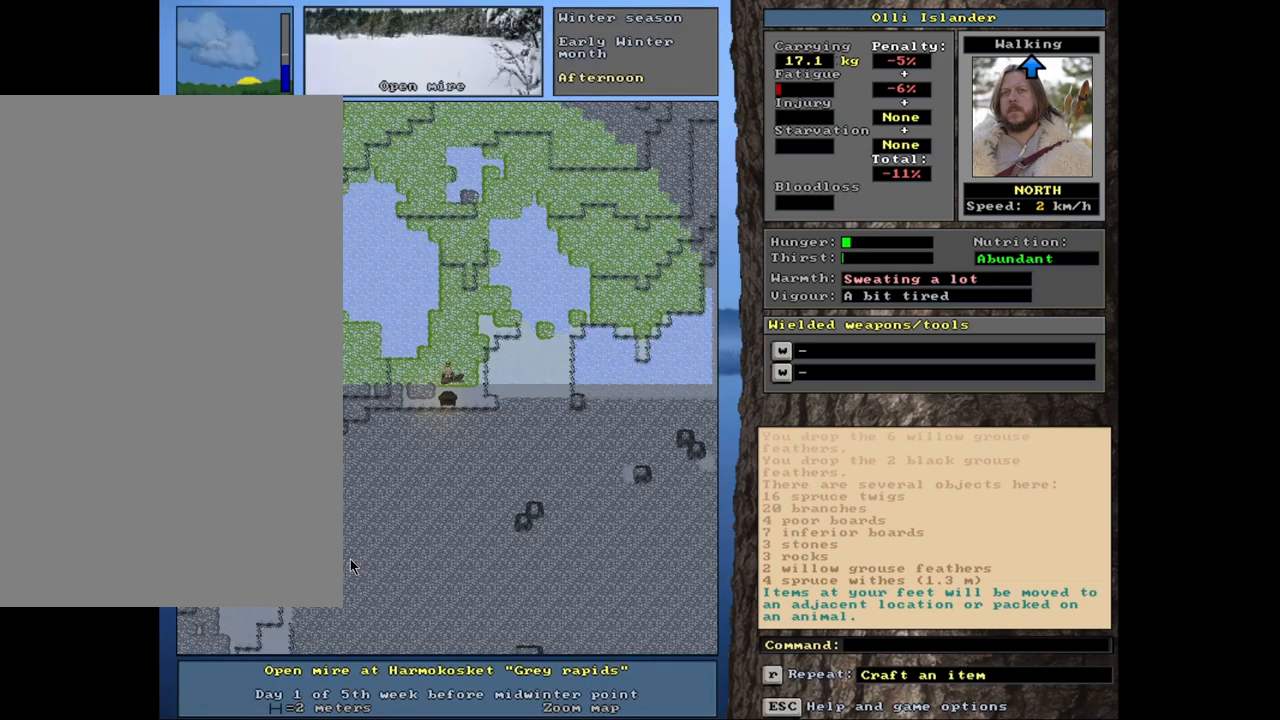
{"keys": [], "mouse": [], "events": []}
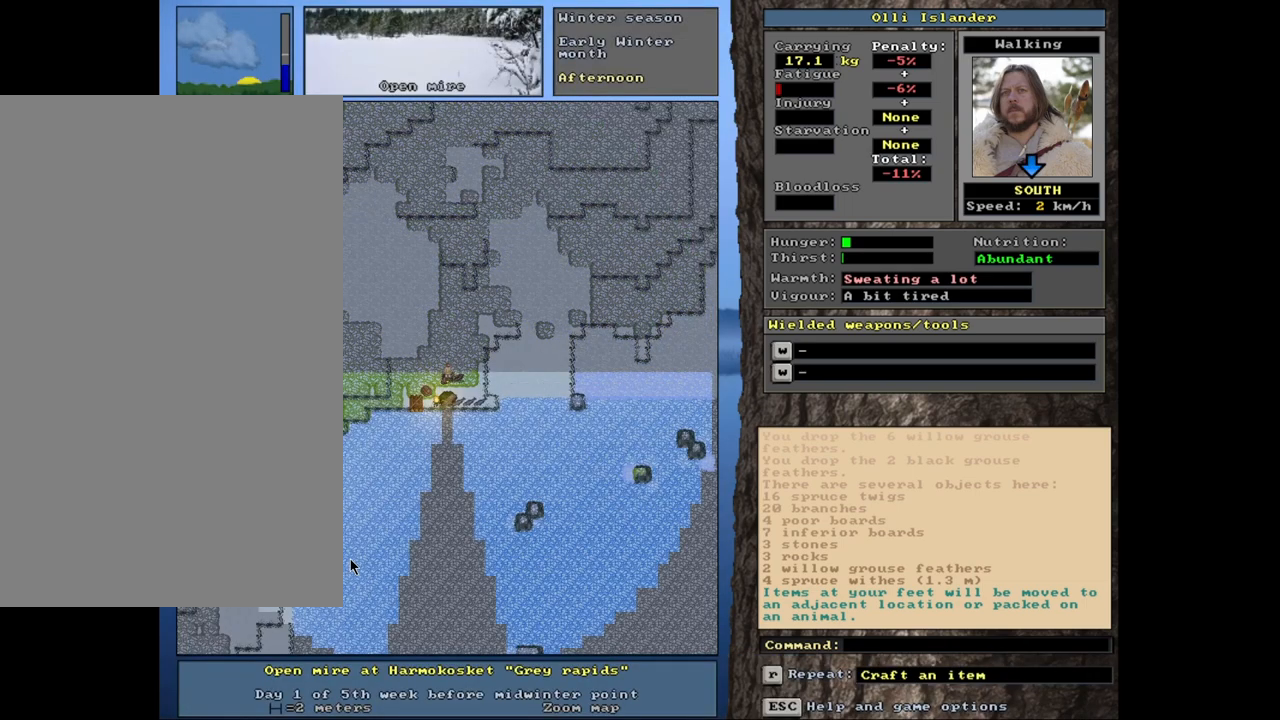
{"keys": ["ctrl_l"], "mouse": [], "events": [[483, "ctrl_l", "down"]]}
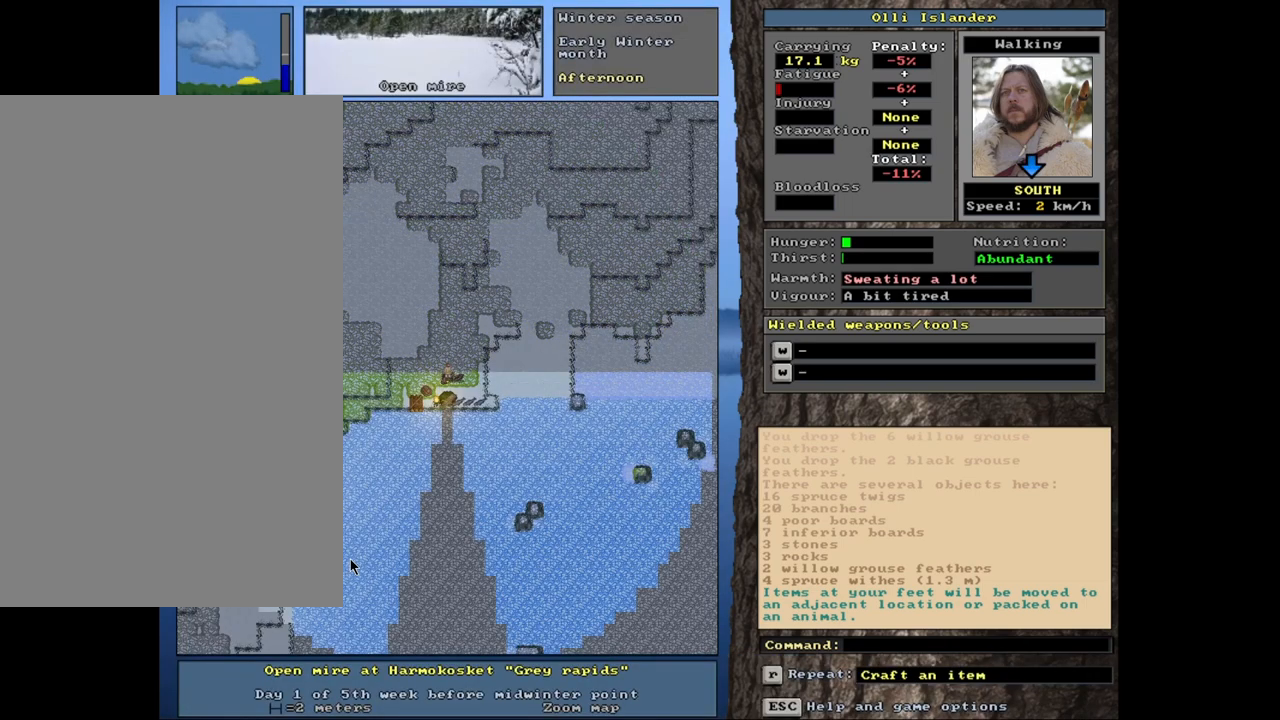
{"keys": ["ctrl_l"], "mouse": [], "events": []}
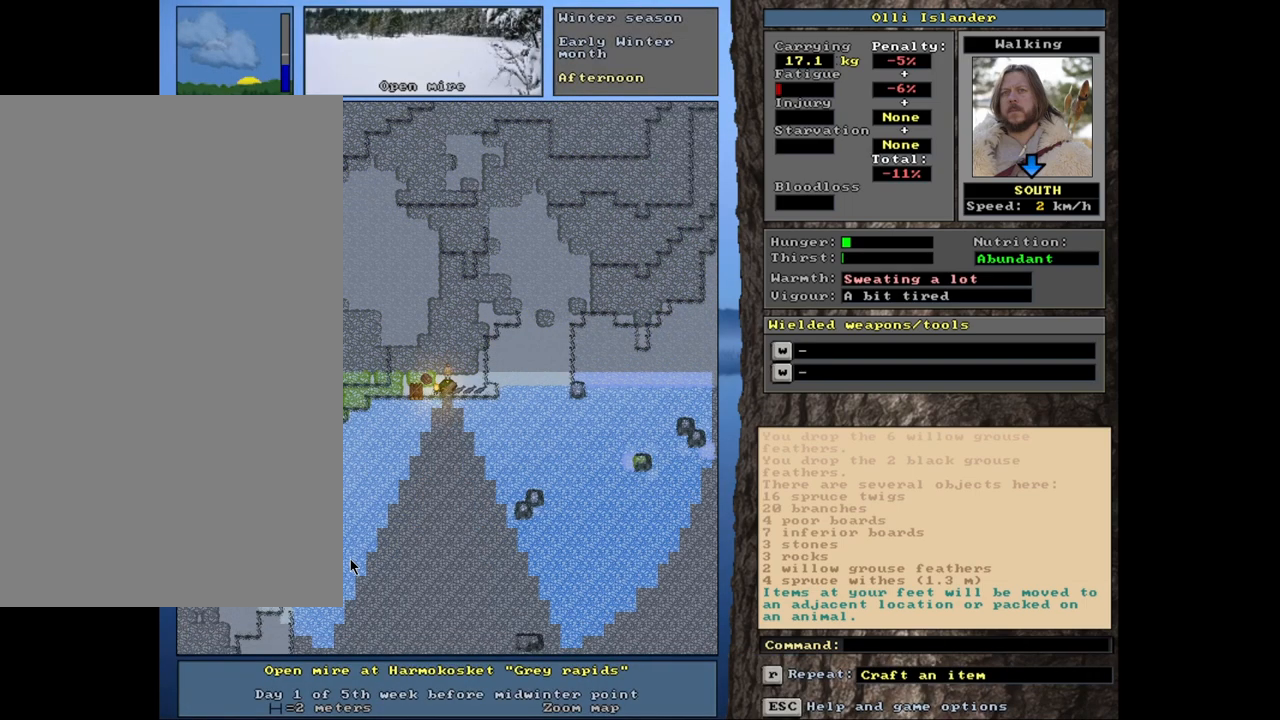
{"keys": ["ctrl_l"], "mouse": [], "events": []}
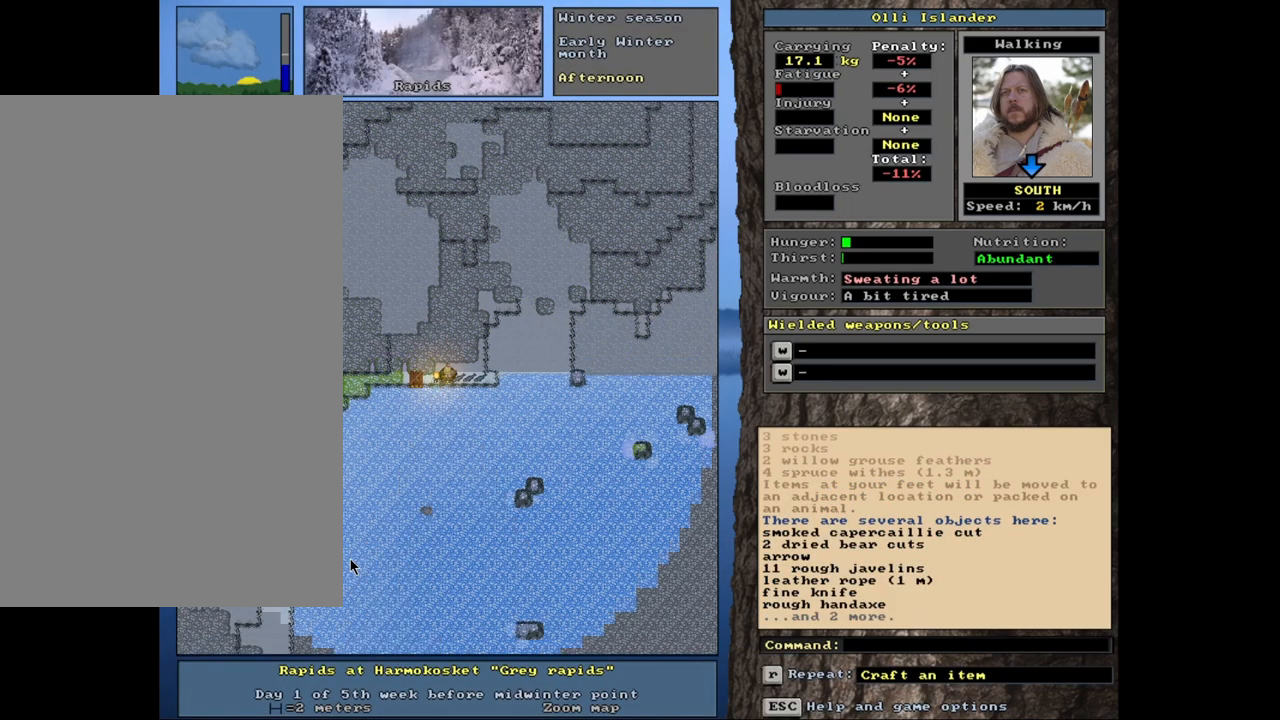
{"keys": [], "mouse": [], "events": [[83, "ctrl_l", "up"]]}
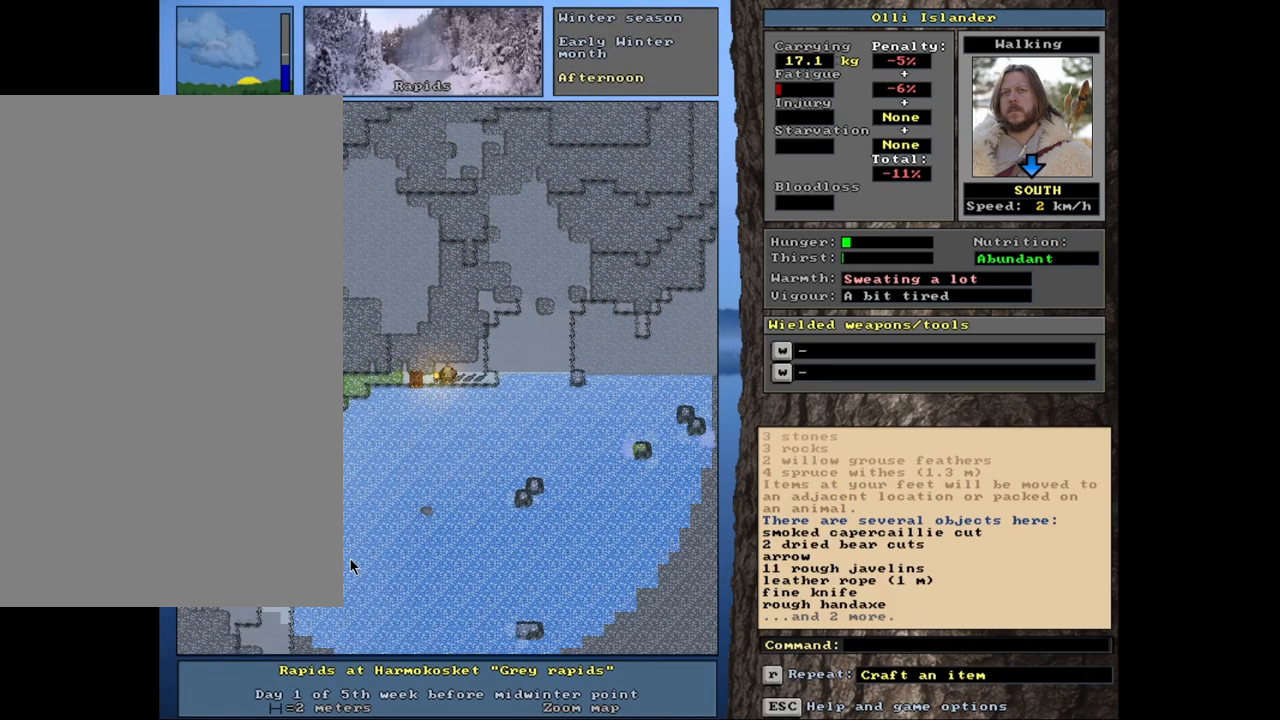
{"keys": [], "mouse": [], "events": []}
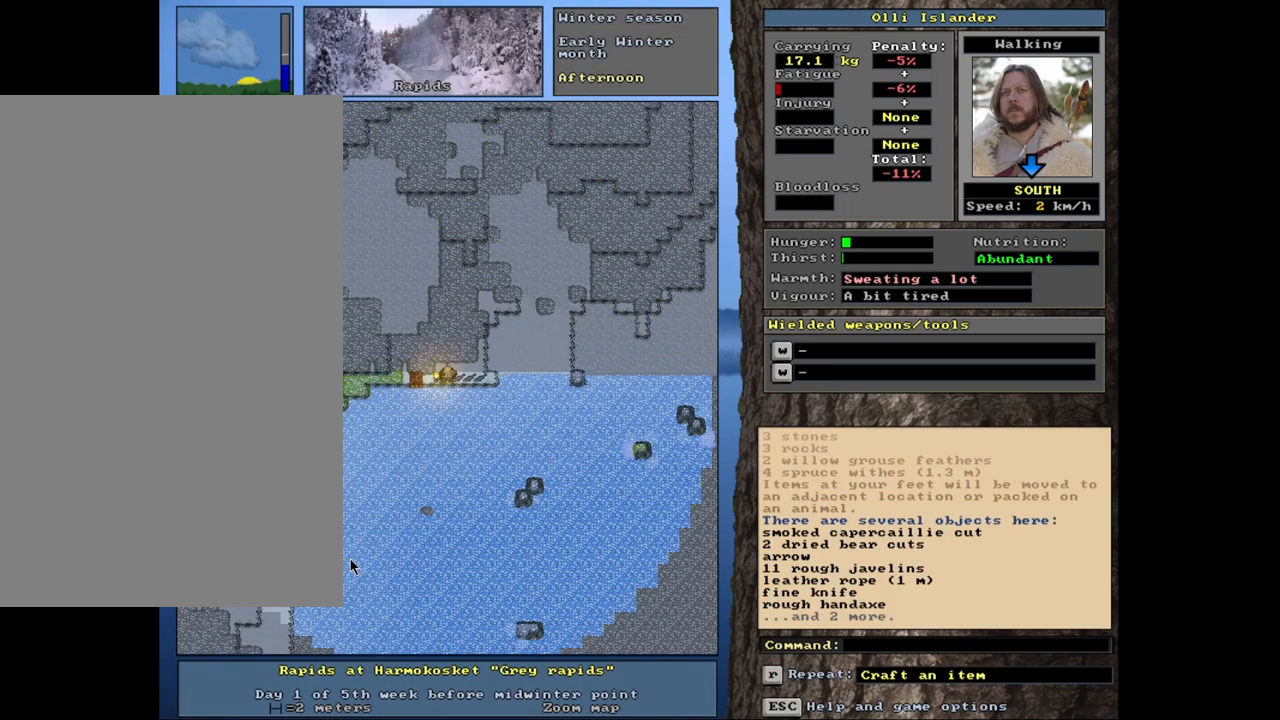
{"keys": [], "mouse": [], "events": [[183, "g", "down"], [283, "g", "up"]]}
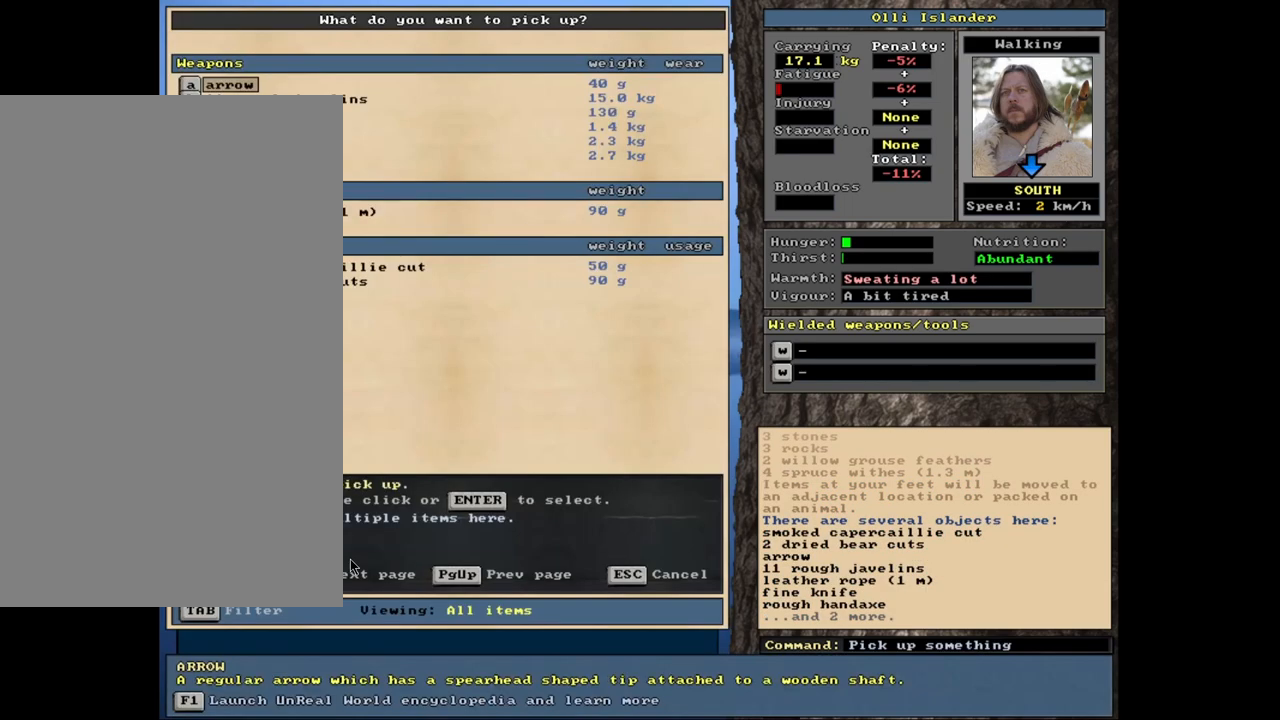
{"keys": [], "mouse": [], "events": []}
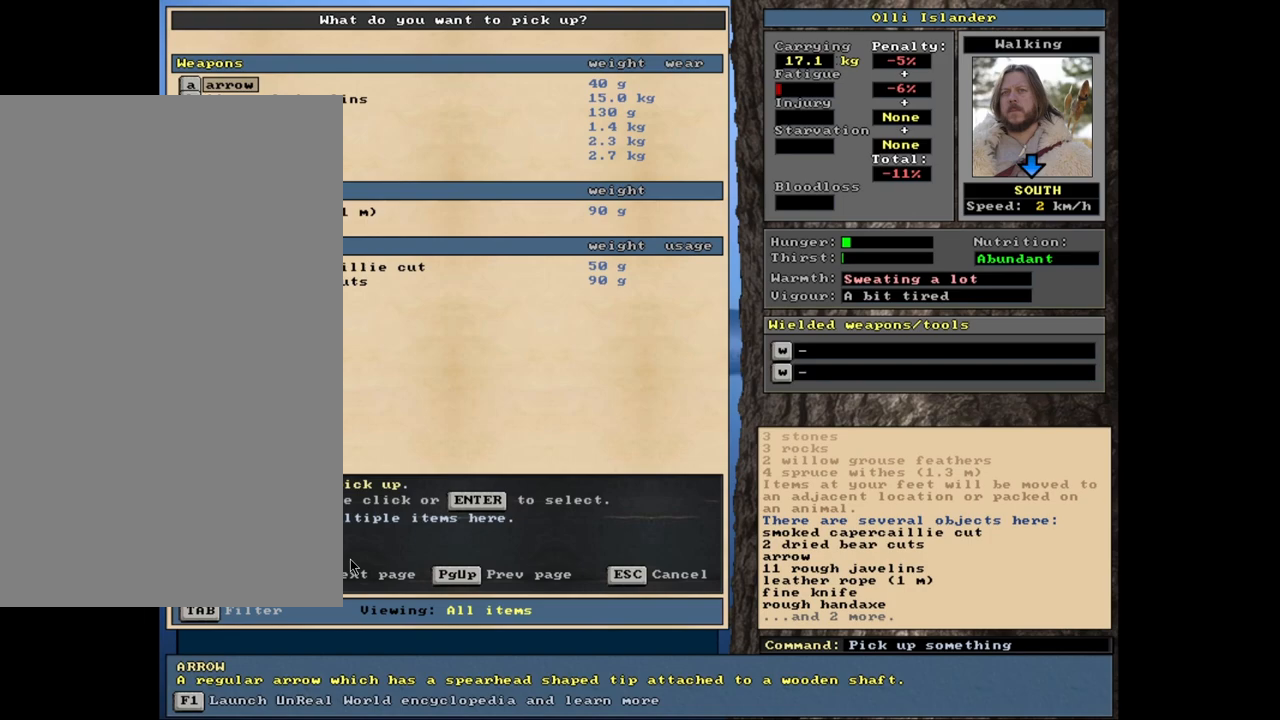
{"keys": [], "mouse": [], "events": [[200, "down", "down"], [283, "down", "up"]]}
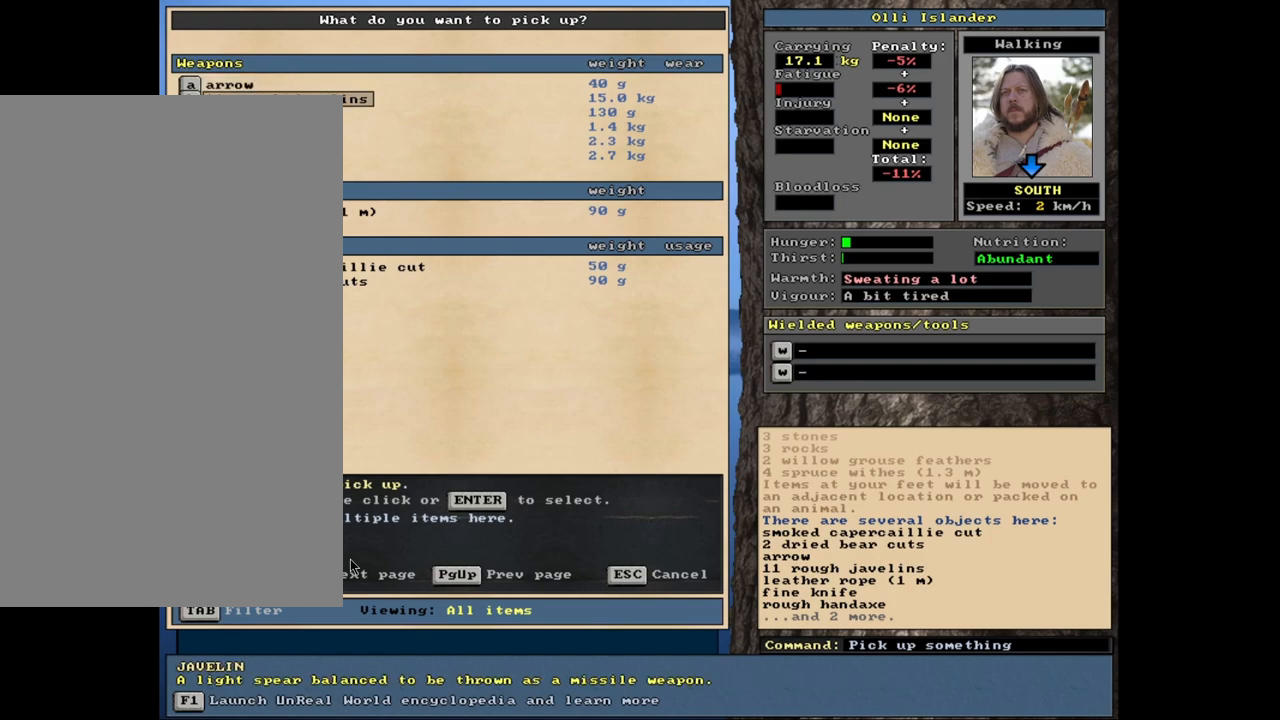
{"keys": [], "mouse": [], "events": [[100, "down", "down"], [200, "down", "up"]]}
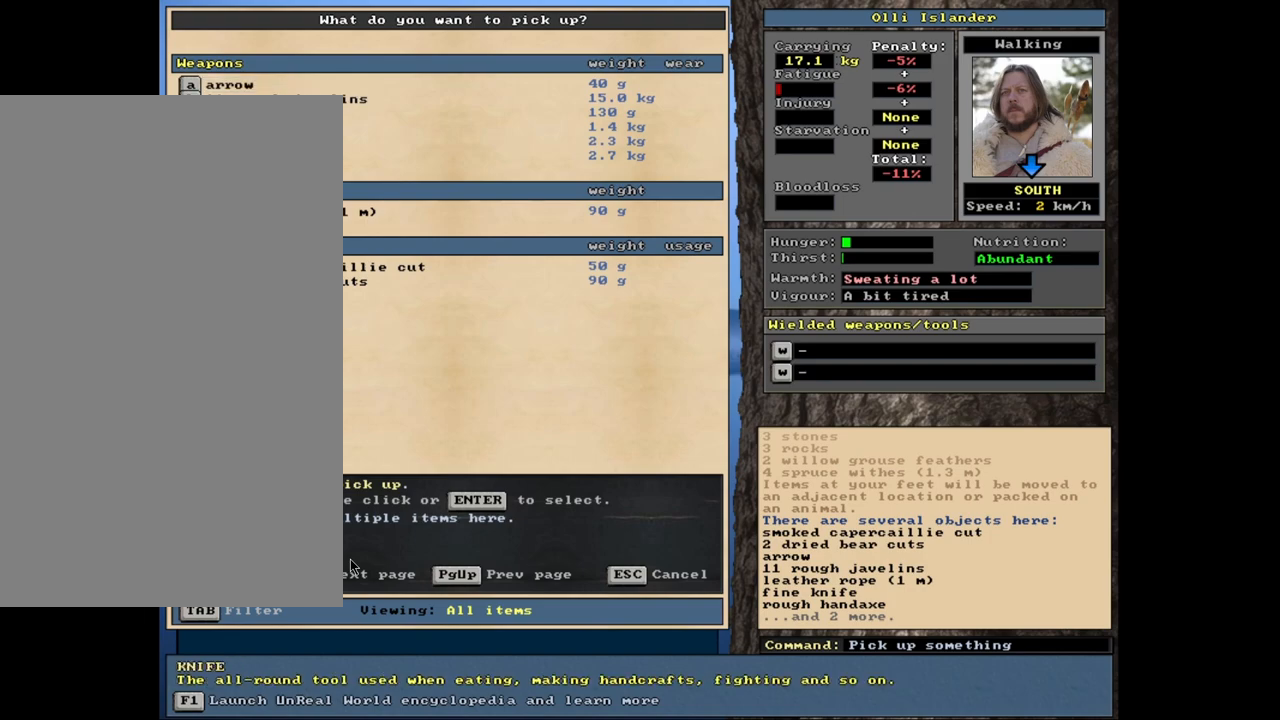
{"keys": [], "mouse": [], "events": [[83, "down", "down"], [167, "down", "up"]]}
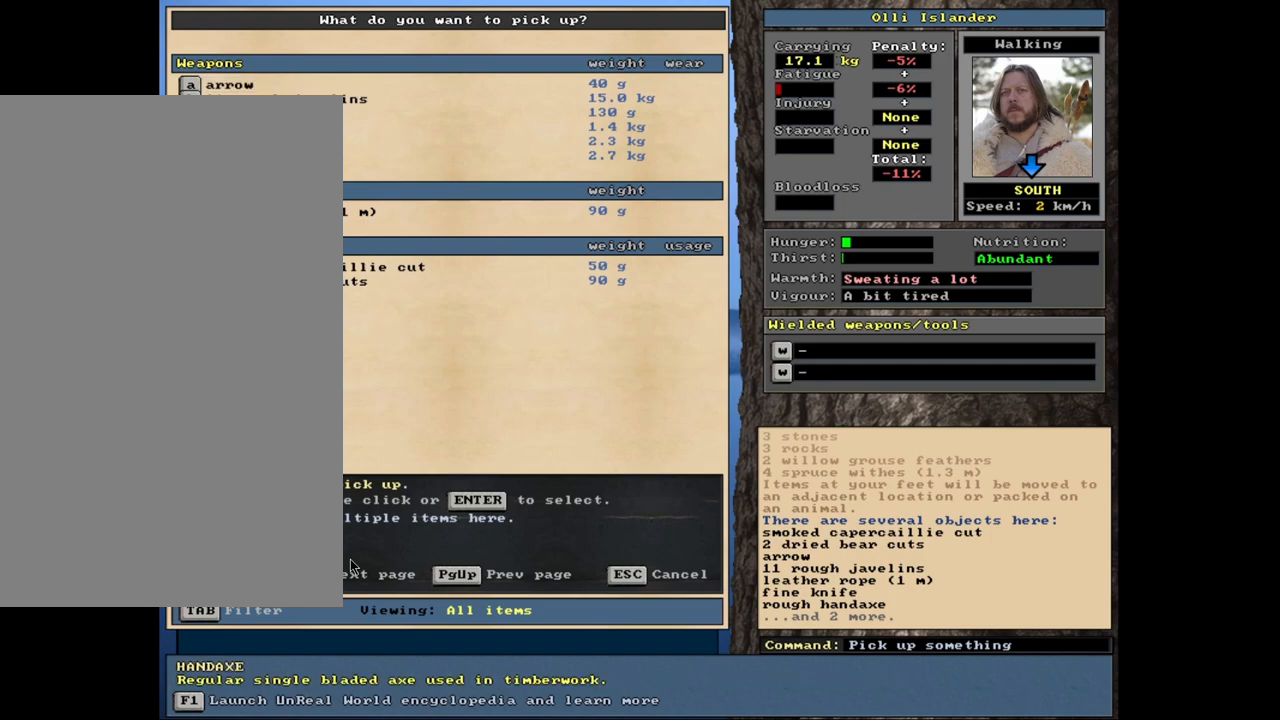
{"keys": [], "mouse": [], "events": [[100, "down", "down"], [217, "down", "up"]]}